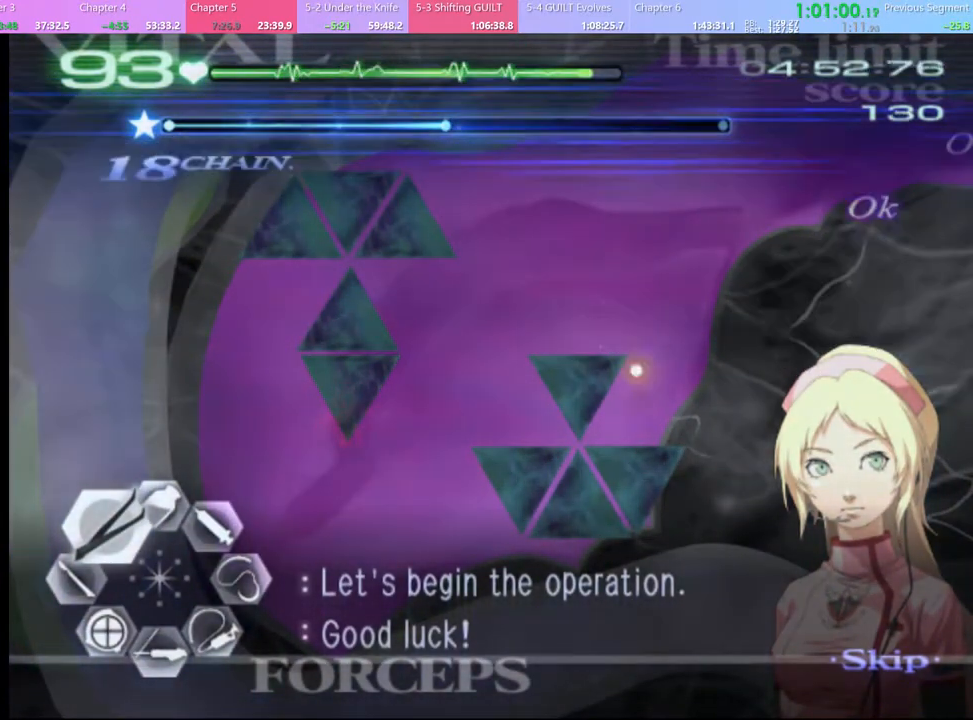
Gameplay with keyboard and mouse; each line is a JSON object with the keys and mouse buttons held at the frame after it. "events" lists presses ("down") and releases ("up") of "a", "alt", "c", "d", "e", "f", "q", "r", "s", "shift", "space", "v", "w", "mouse_left", "mouse_wheel", "mouse_right", "mouse_mb4" and "mouse_mb5" between this image and that frame as [ms after this image, input, new state], when the widget could be followed in between. "mouse_left", "mouse_wheel", "mouse_right", "mouse_mb4", "mouse_mb5" = the "left", "wheel", "right", "mb4", "mb5" buttons of the "mouse" list. No other keys are recorded. "wheel" means that the mouse wheel is clicked or scrolled. Mouse movement is not recorded.
{"keys": ["a", "w"], "mouse": [], "events": [[133, "mouse_left", "down"], [167, "mouse_right", "down"], [400, "mouse_left", "up"], [433, "mouse_right", "up"]]}
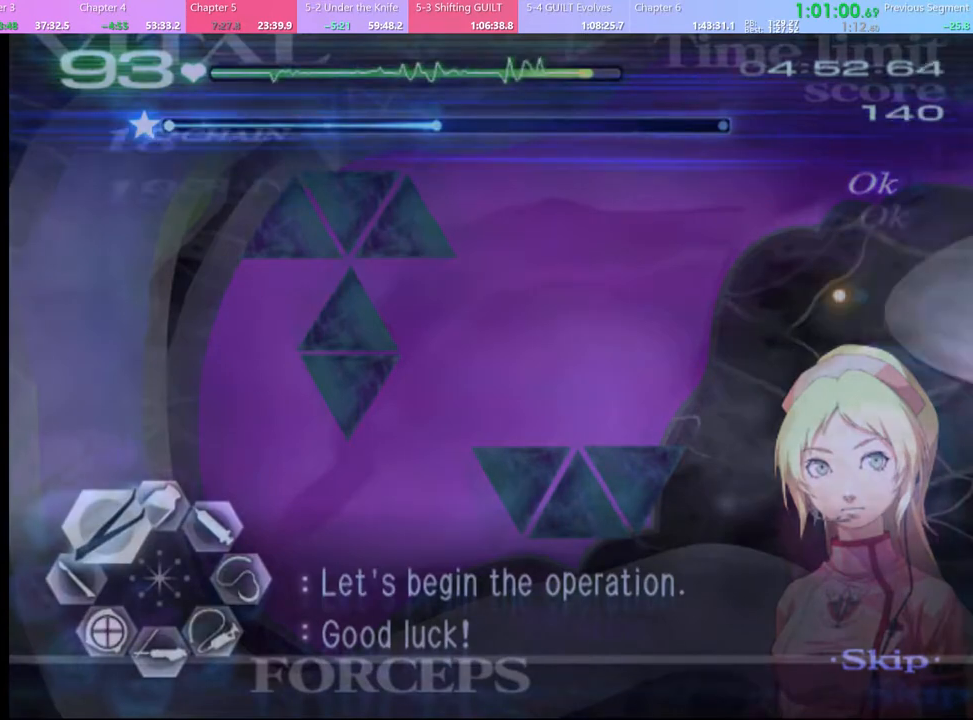
{"keys": ["a", "w"], "mouse": ["right"], "events": [[233, "mouse_left", "down"], [267, "mouse_right", "down"], [500, "mouse_left", "up"]]}
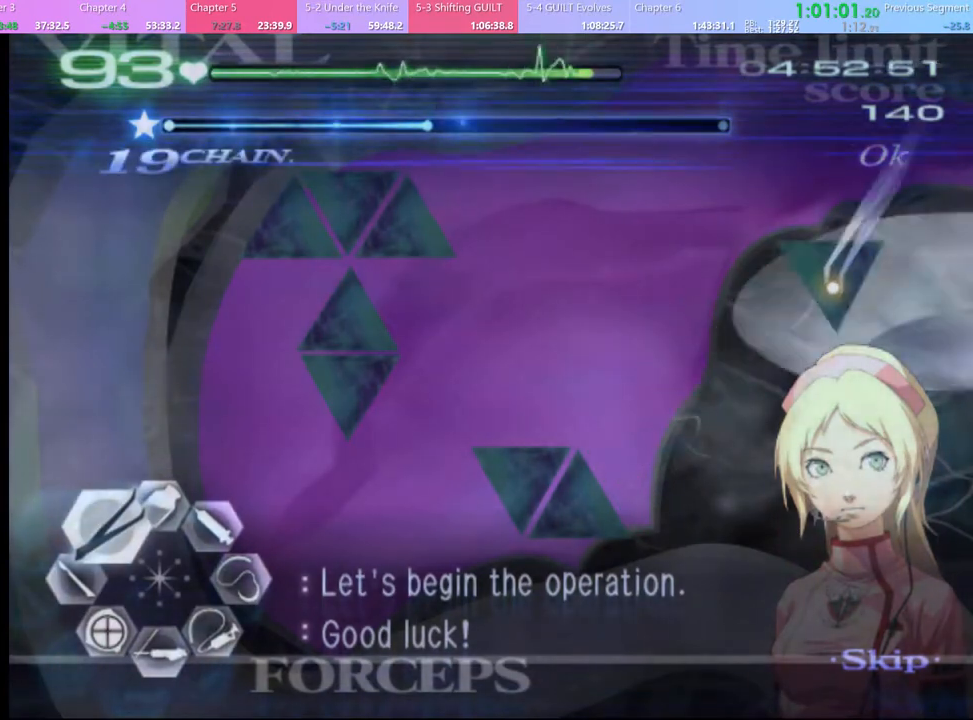
{"keys": ["a", "w"], "mouse": ["left", "right"], "events": [[33, "mouse_right", "up"], [333, "mouse_left", "down"], [367, "mouse_right", "down"]]}
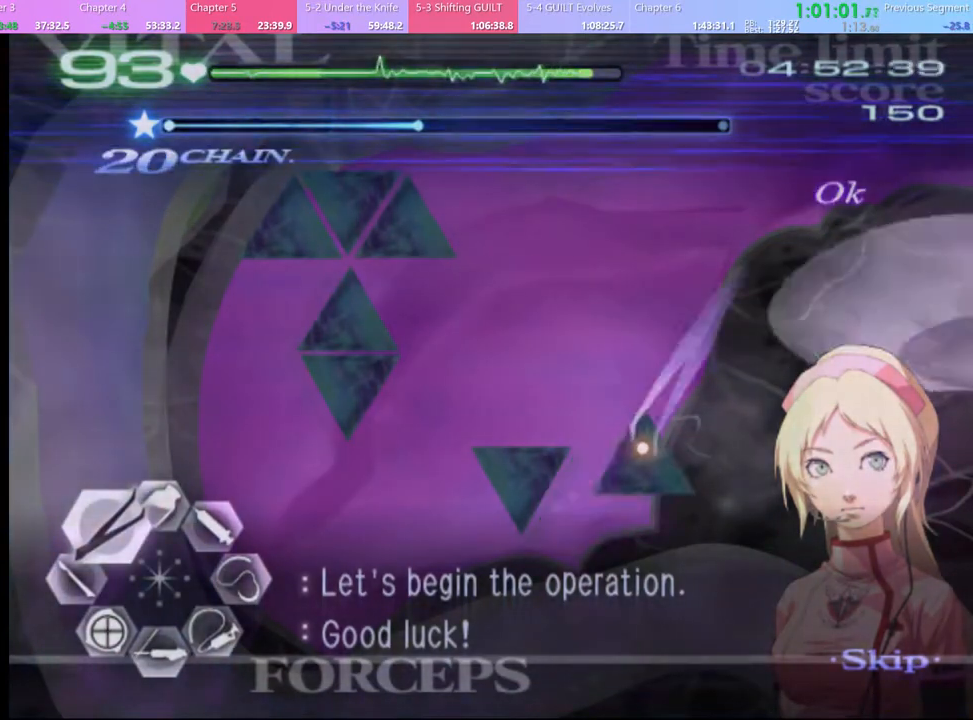
{"keys": ["a", "w"], "mouse": ["left", "right"], "events": [[133, "mouse_left", "up"], [133, "mouse_right", "up"], [467, "mouse_left", "down"], [500, "mouse_right", "down"]]}
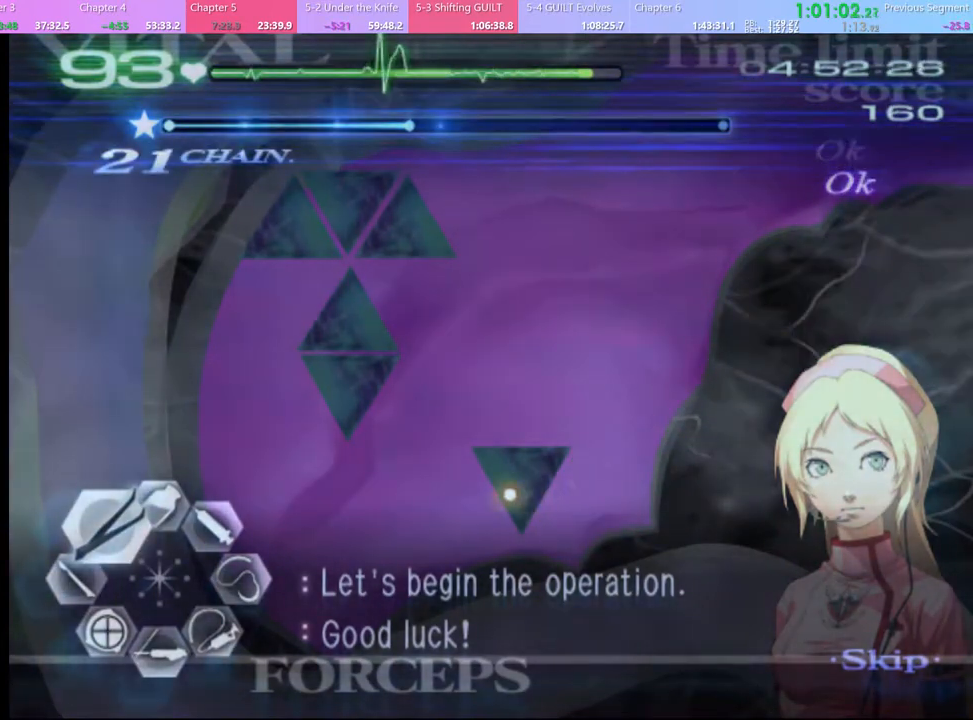
{"keys": ["a", "w"], "mouse": [], "events": [[267, "mouse_left", "up"], [267, "mouse_right", "up"]]}
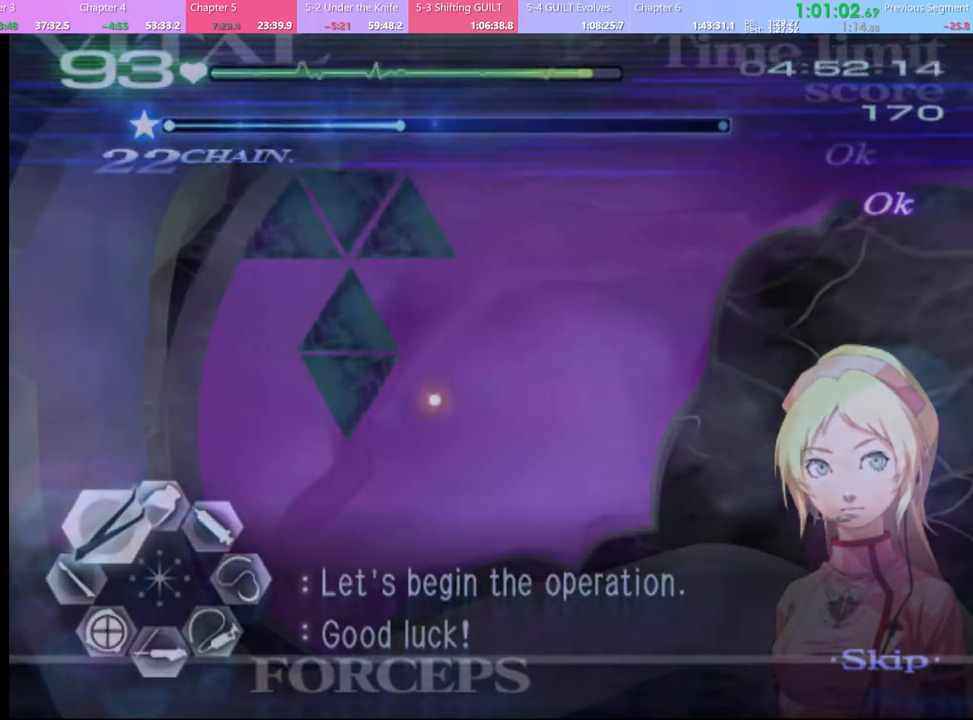
{"keys": ["a", "w"], "mouse": [], "events": [[167, "mouse_left", "down"], [200, "mouse_right", "down"], [467, "mouse_left", "up"], [500, "mouse_right", "up"]]}
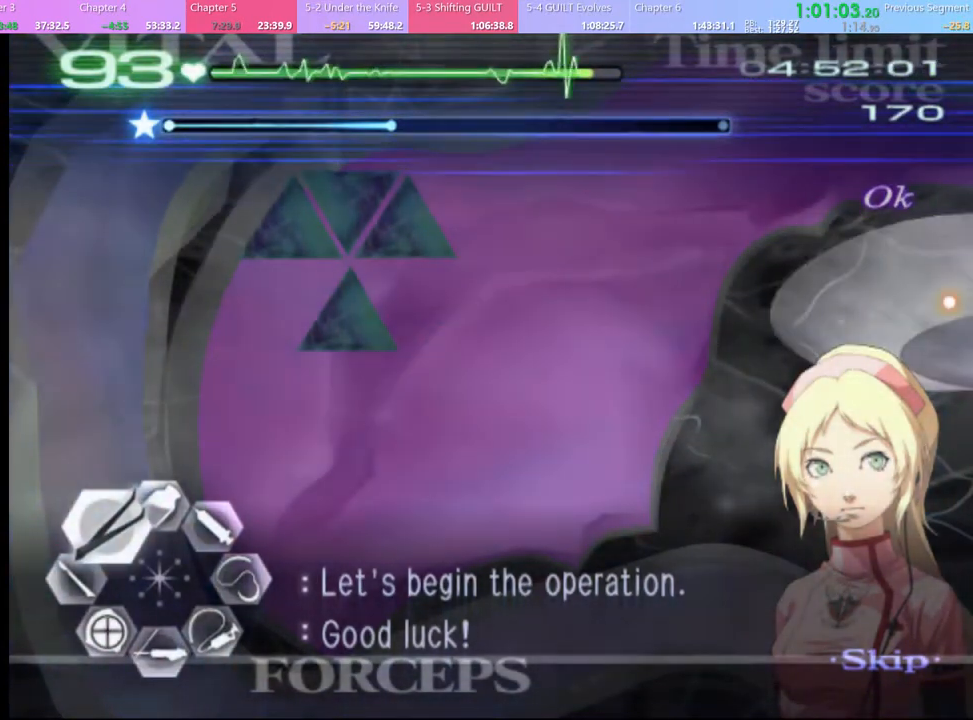
{"keys": ["a", "w"], "mouse": ["left", "right"], "events": [[300, "mouse_left", "down"], [400, "mouse_right", "down"]]}
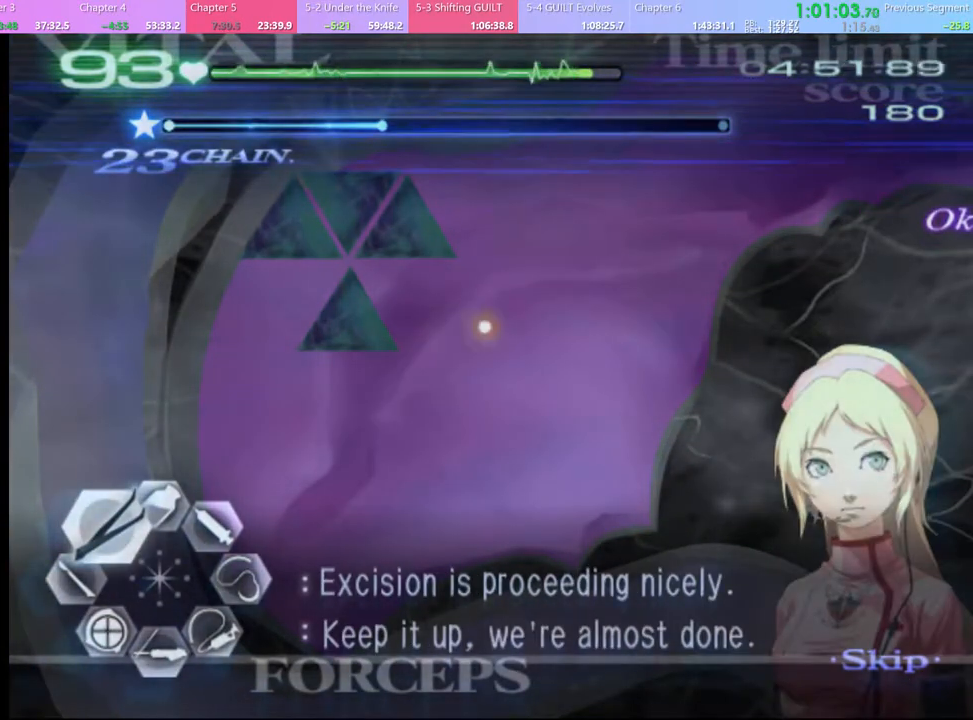
{"keys": ["a", "w"], "mouse": [], "events": [[200, "mouse_left", "up"], [200, "mouse_right", "up"]]}
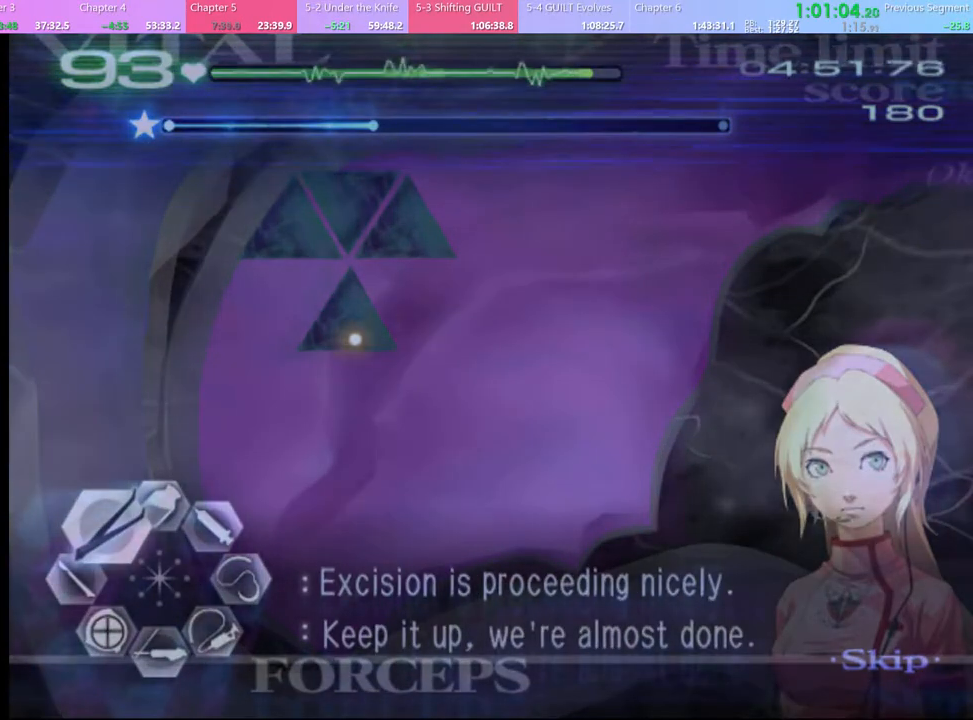
{"keys": ["a", "w"], "mouse": [], "events": [[33, "mouse_left", "down"], [67, "mouse_right", "down"], [367, "mouse_left", "up"], [367, "mouse_right", "up"]]}
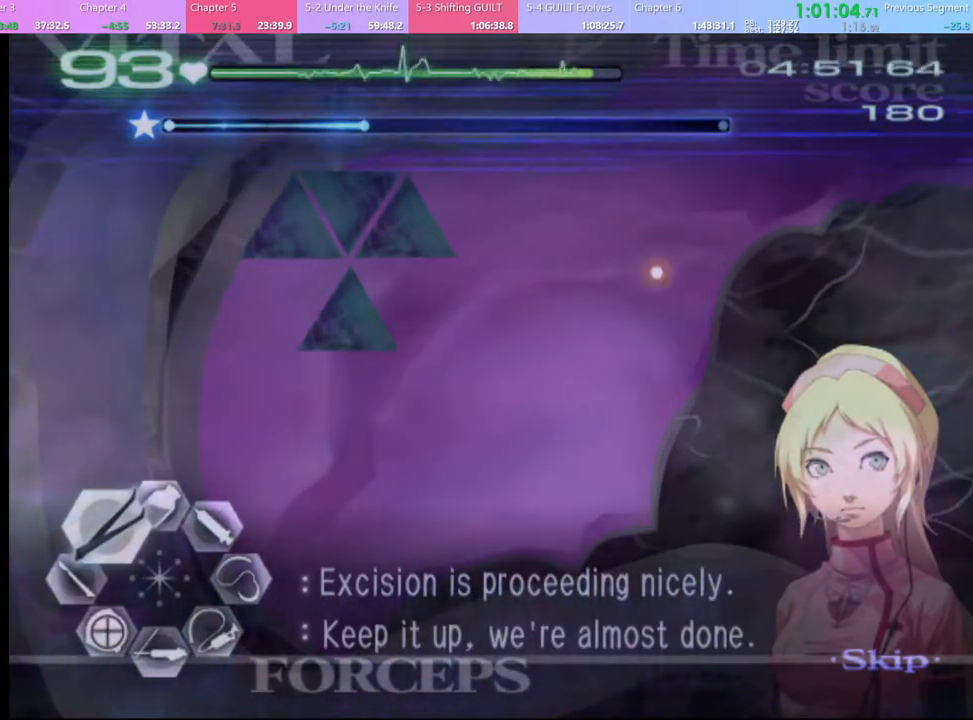
{"keys": ["a", "w"], "mouse": ["left", "right"], "events": [[267, "mouse_left", "down"], [267, "mouse_right", "down"]]}
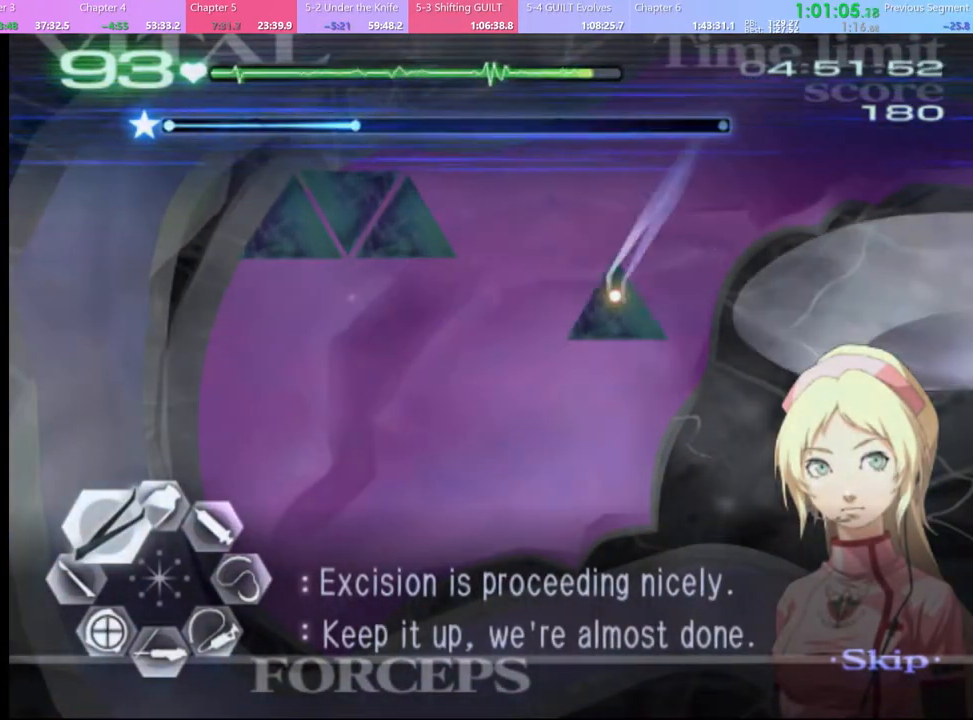
{"keys": ["a", "w"], "mouse": [], "events": [[100, "mouse_left", "up"], [100, "mouse_right", "up"]]}
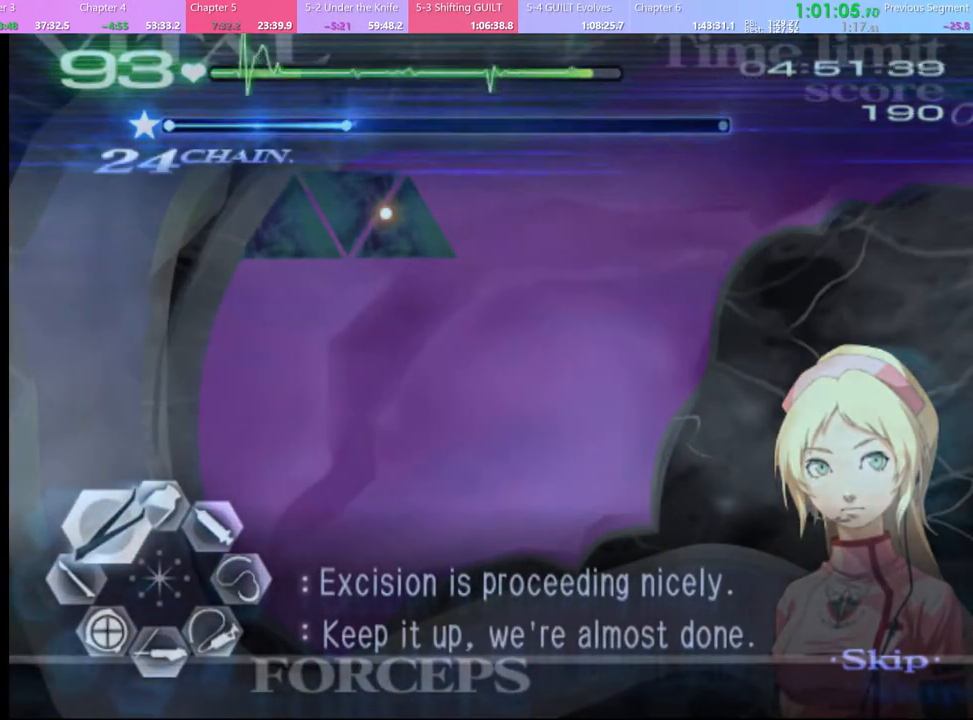
{"keys": ["a", "w"], "mouse": [], "events": [[33, "mouse_left", "down"], [67, "mouse_right", "down"], [367, "mouse_left", "up"], [367, "mouse_right", "up"]]}
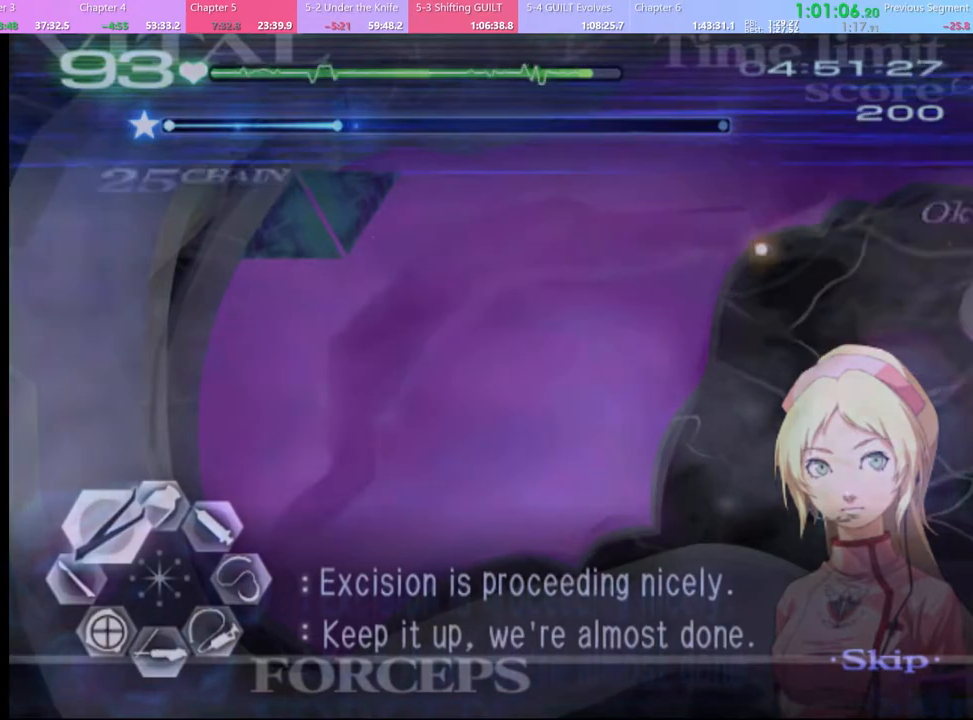
{"keys": ["a", "w"], "mouse": ["left", "right"], "events": [[333, "mouse_left", "down"], [367, "mouse_right", "down"]]}
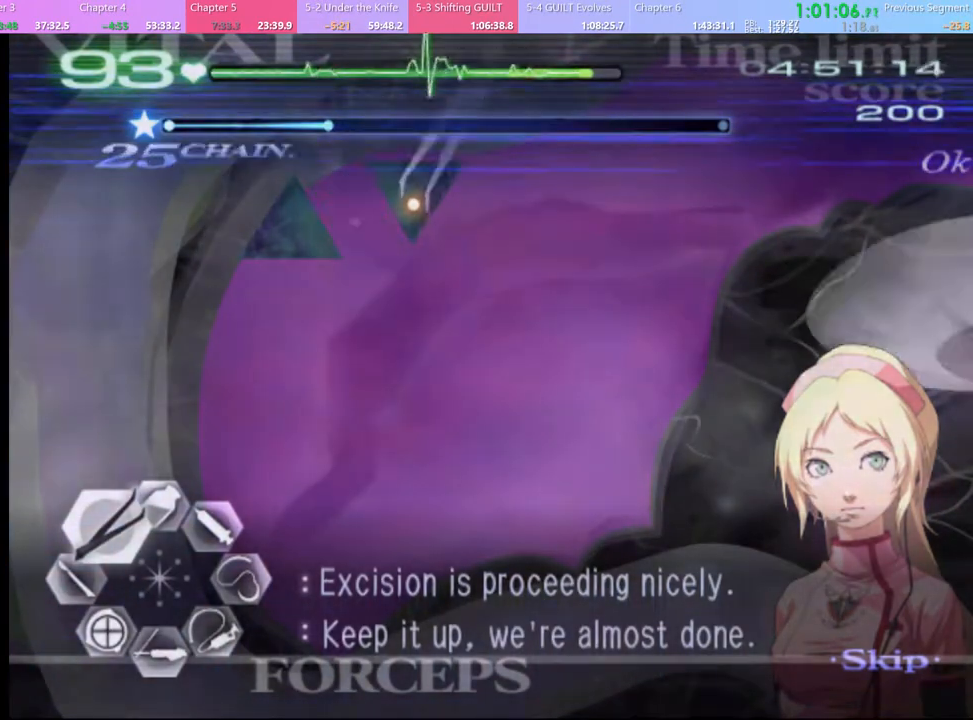
{"keys": ["a", "w"], "mouse": [], "events": [[167, "mouse_left", "up"], [167, "mouse_right", "up"]]}
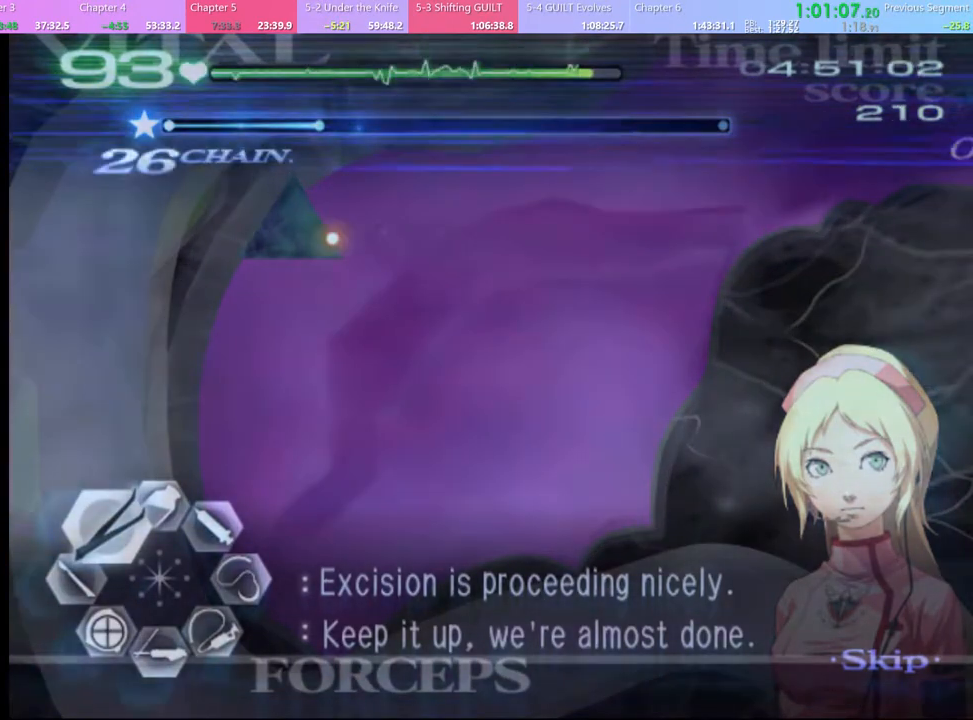
{"keys": ["a", "w"], "mouse": [], "events": [[100, "mouse_left", "down"], [100, "mouse_right", "down"], [400, "mouse_left", "up"], [400, "mouse_right", "up"]]}
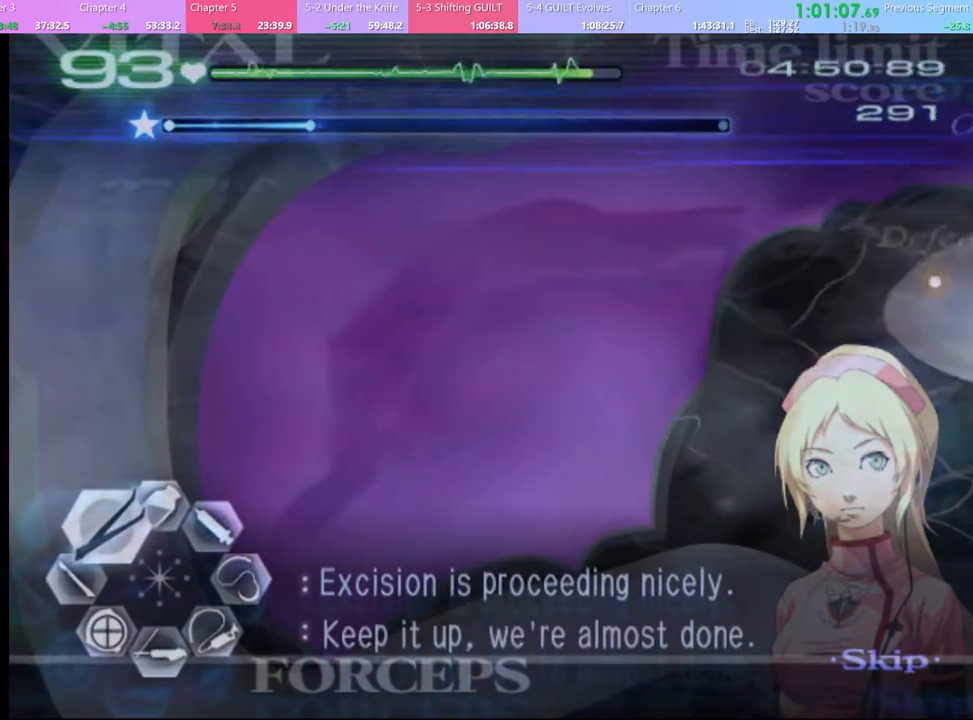
{"keys": [], "mouse": [], "events": [[300, "a", "up"], [333, "w", "up"]]}
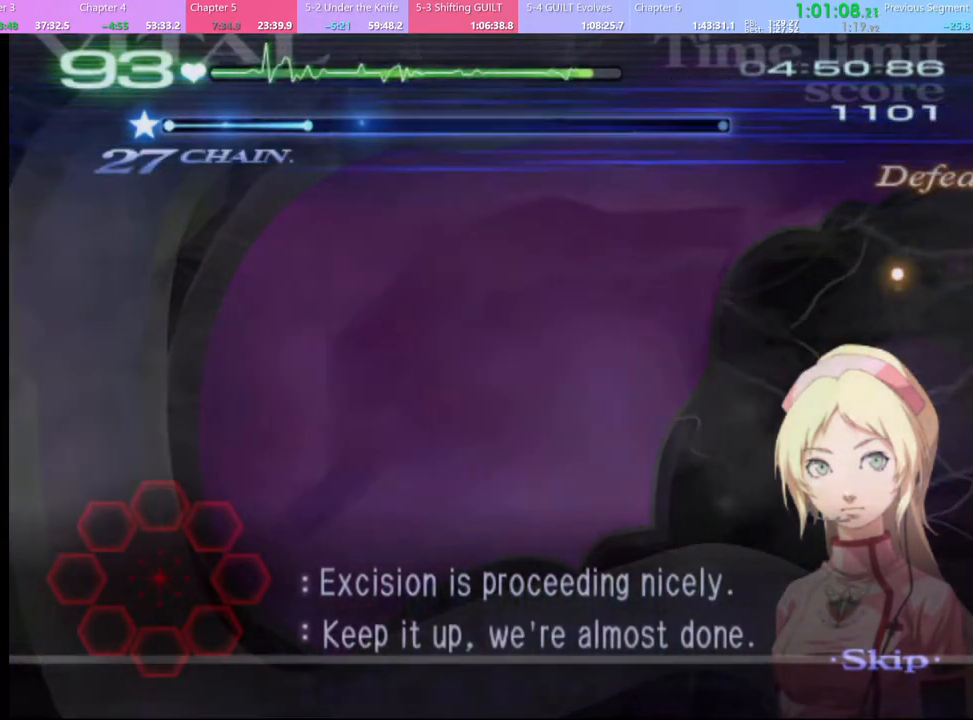
{"keys": ["d"], "mouse": [], "events": [[333, "d", "down"]]}
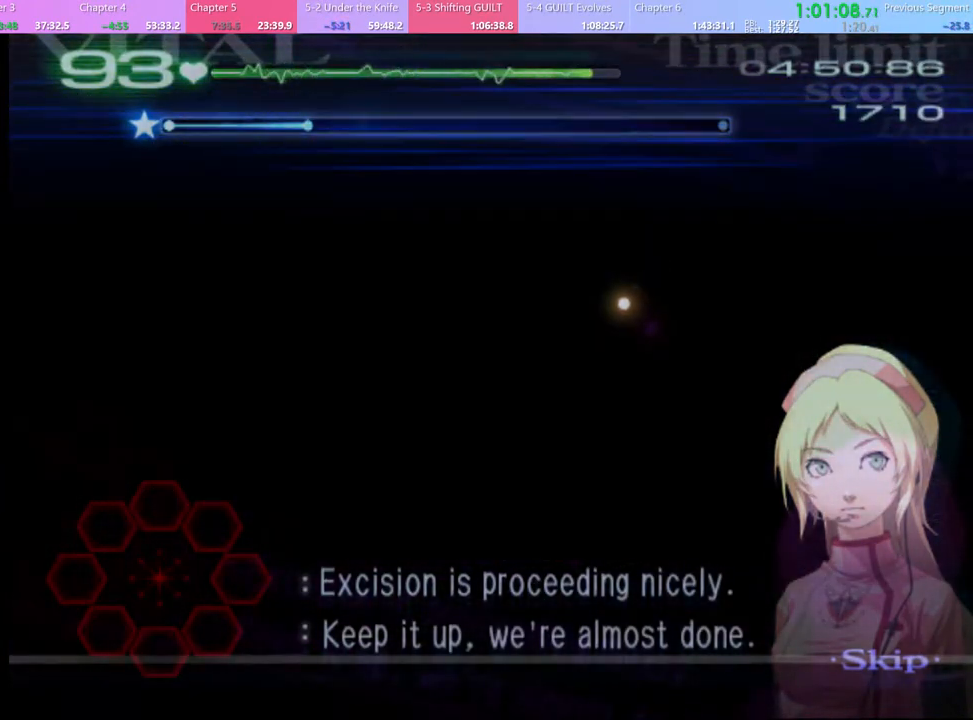
{"keys": ["d"], "mouse": [], "events": []}
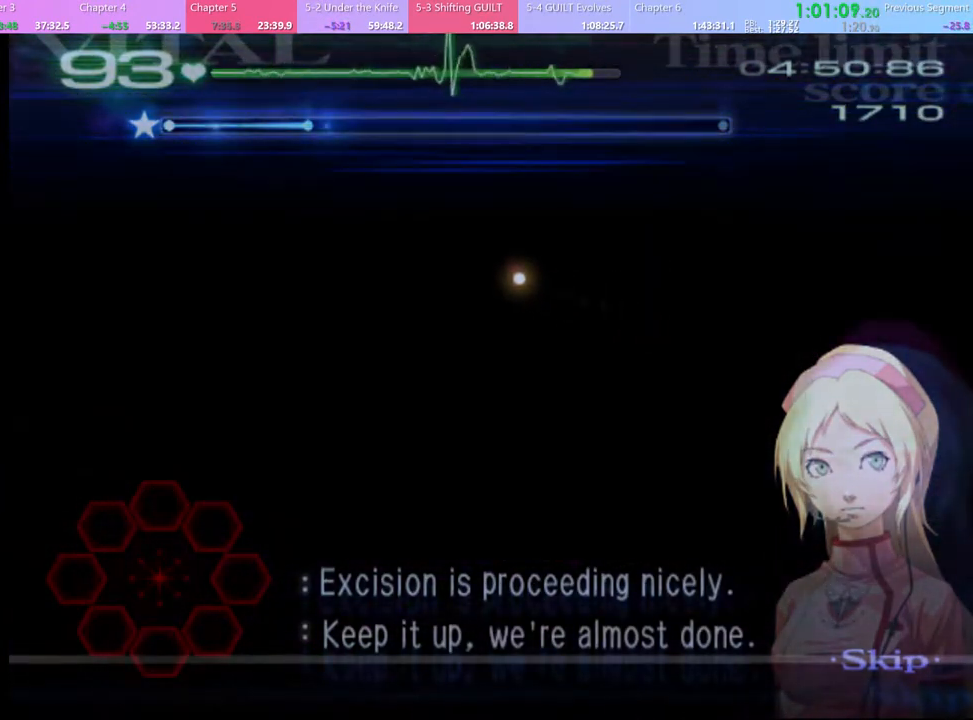
{"keys": ["d"], "mouse": [], "events": []}
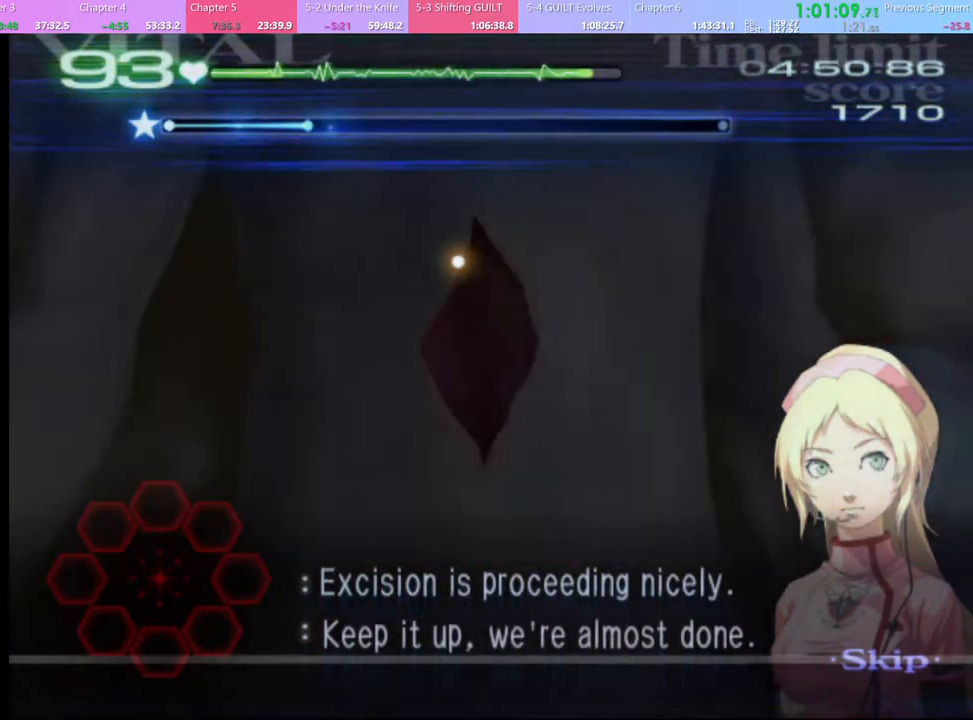
{"keys": ["d"], "mouse": [], "events": []}
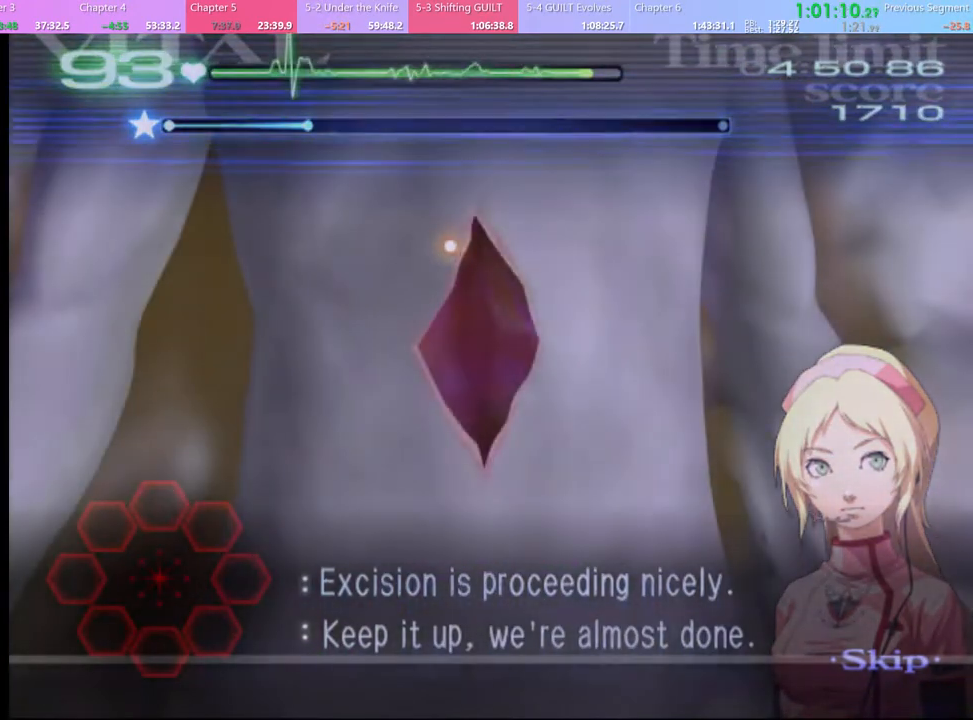
{"keys": ["d"], "mouse": ["left"], "events": [[400, "mouse_left", "down"]]}
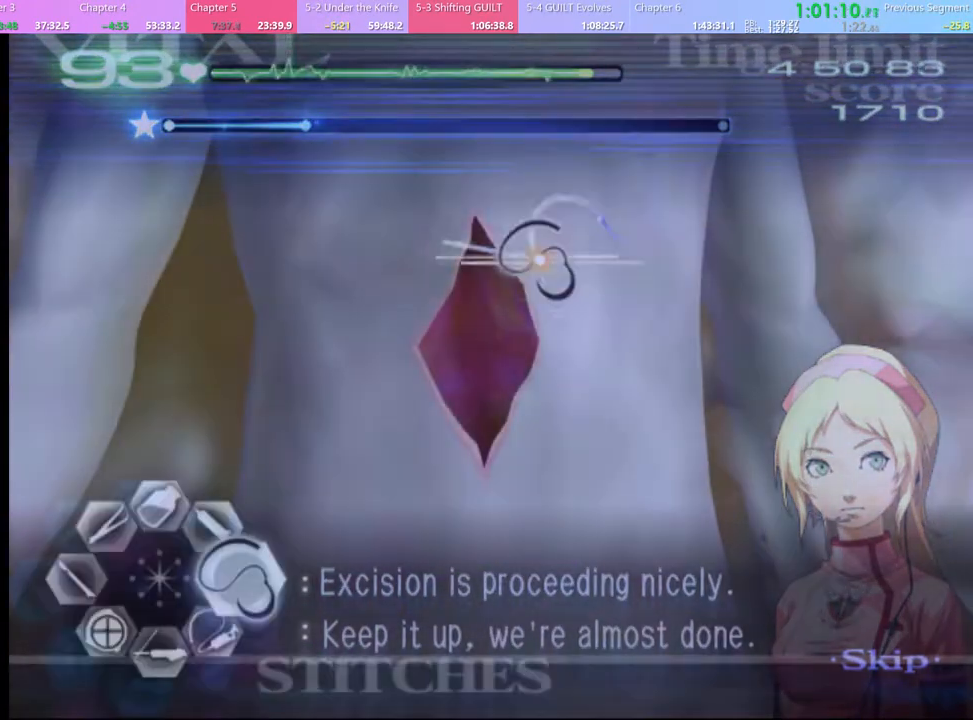
{"keys": ["d"], "mouse": [], "events": [[467, "mouse_left", "up"]]}
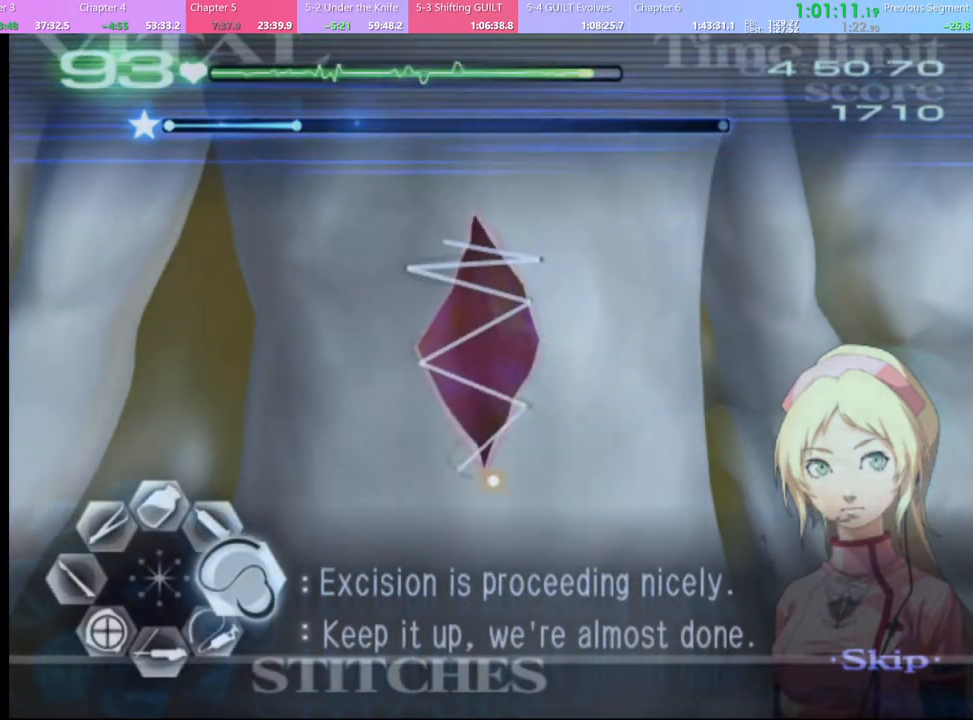
{"keys": [], "mouse": [], "events": [[167, "d", "up"]]}
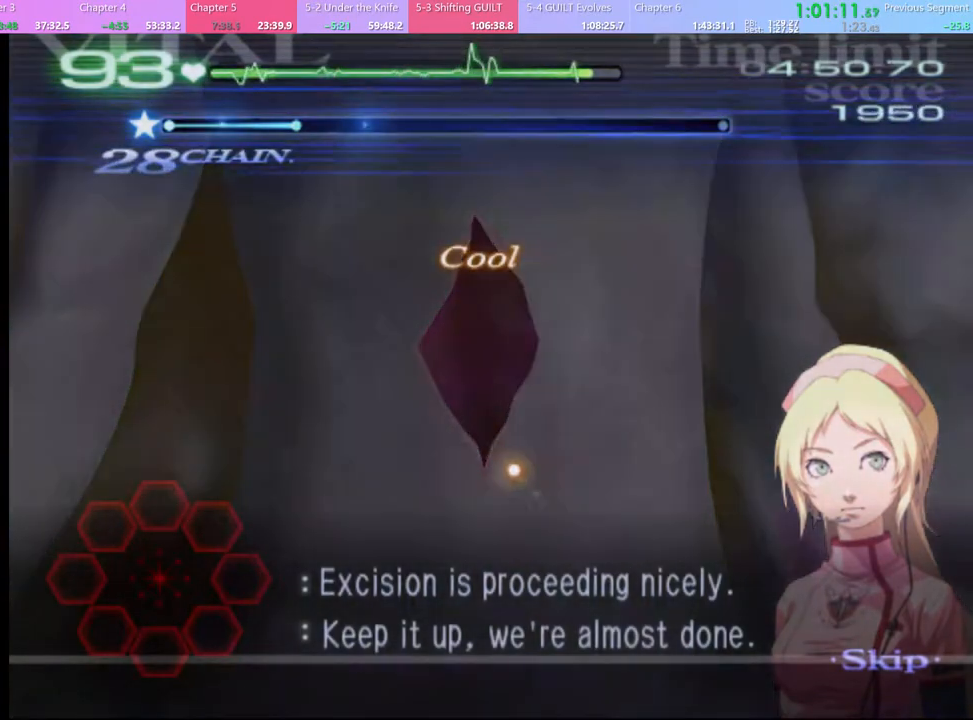
{"keys": [], "mouse": [], "events": []}
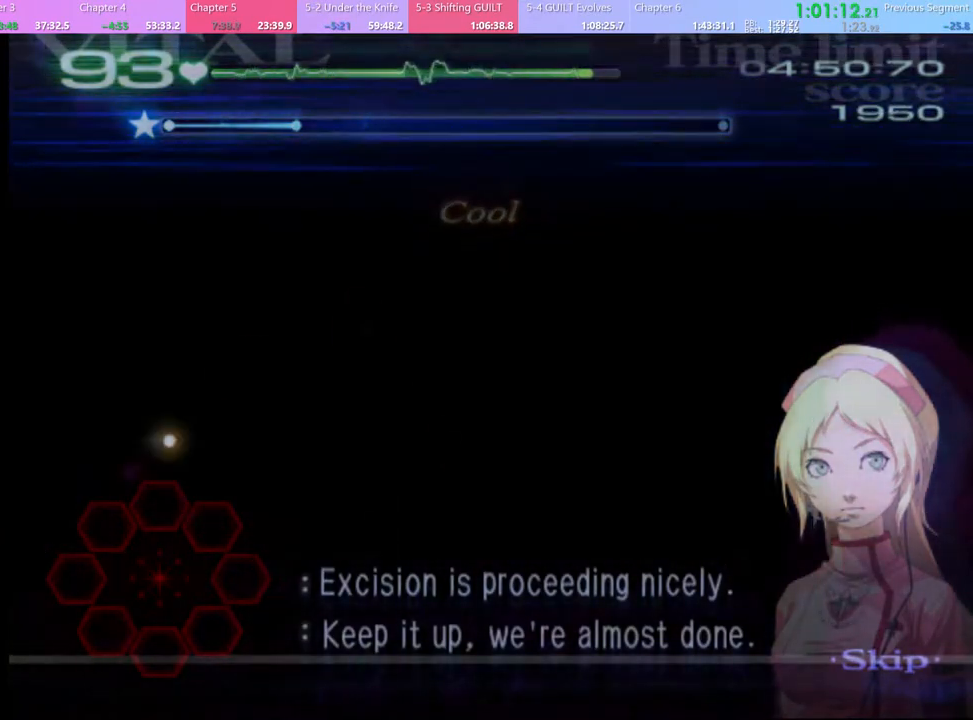
{"keys": [], "mouse": [], "events": []}
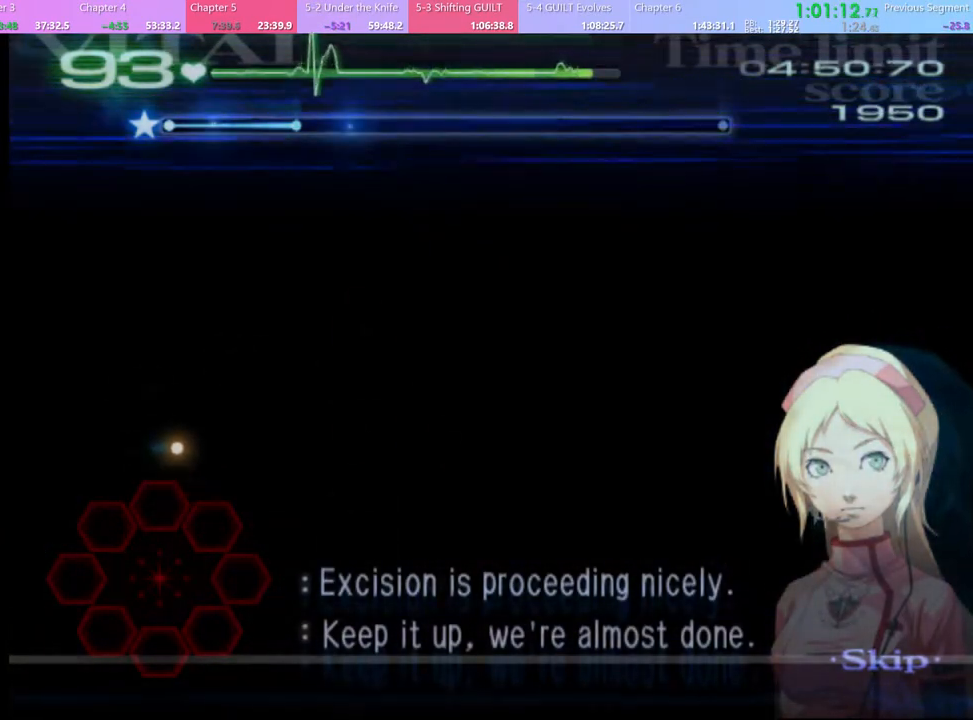
{"keys": [], "mouse": [], "events": []}
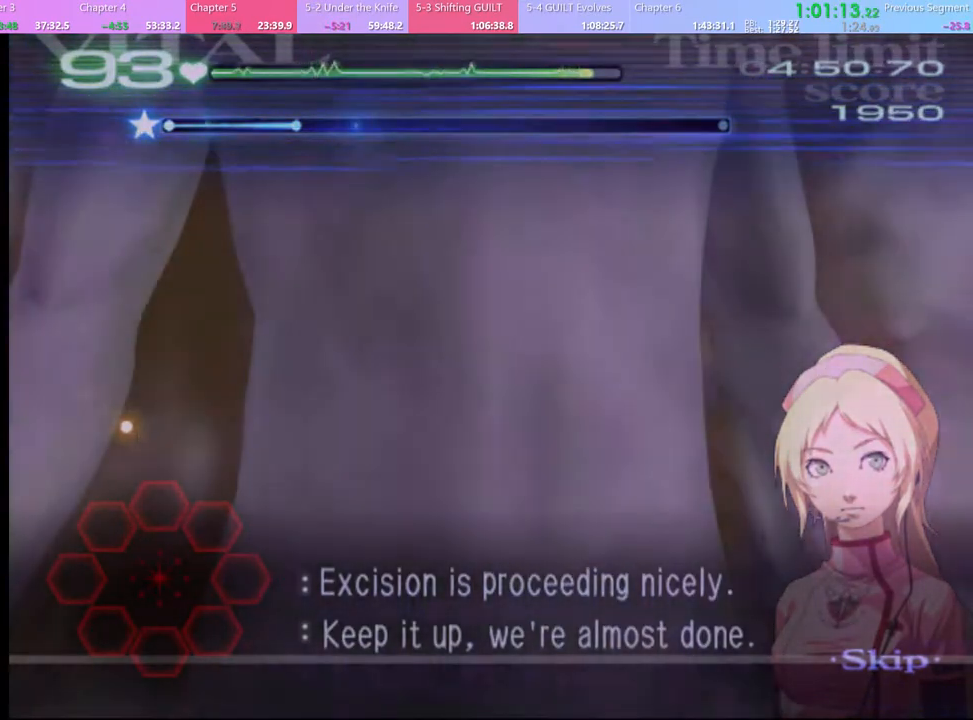
{"keys": [], "mouse": [], "events": []}
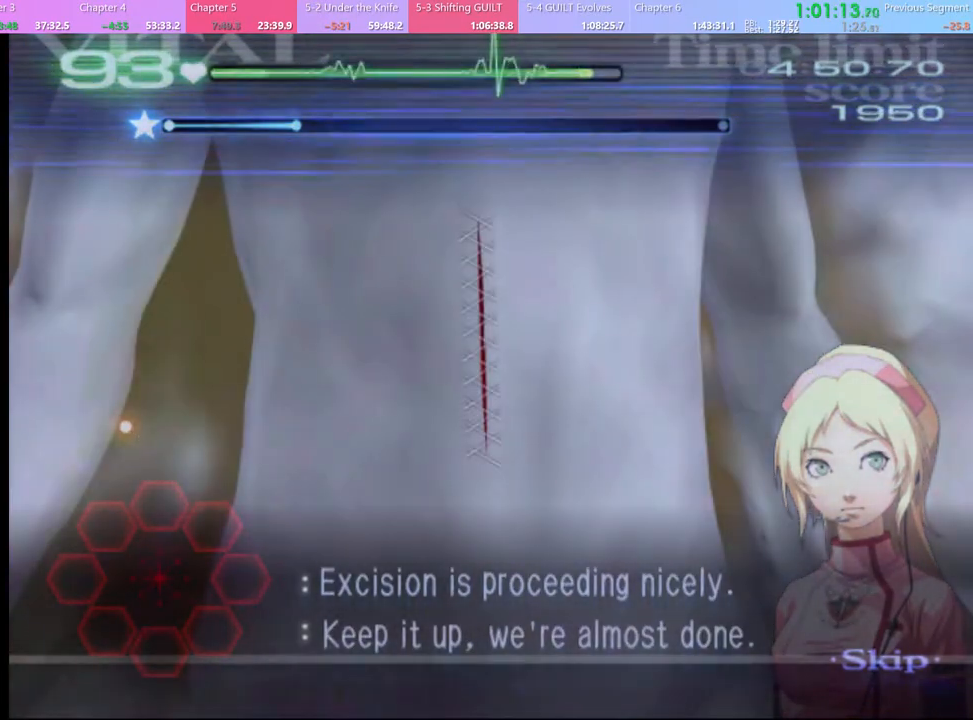
{"keys": [], "mouse": [], "events": [[233, "mouse_left", "down"], [300, "mouse_left", "up"]]}
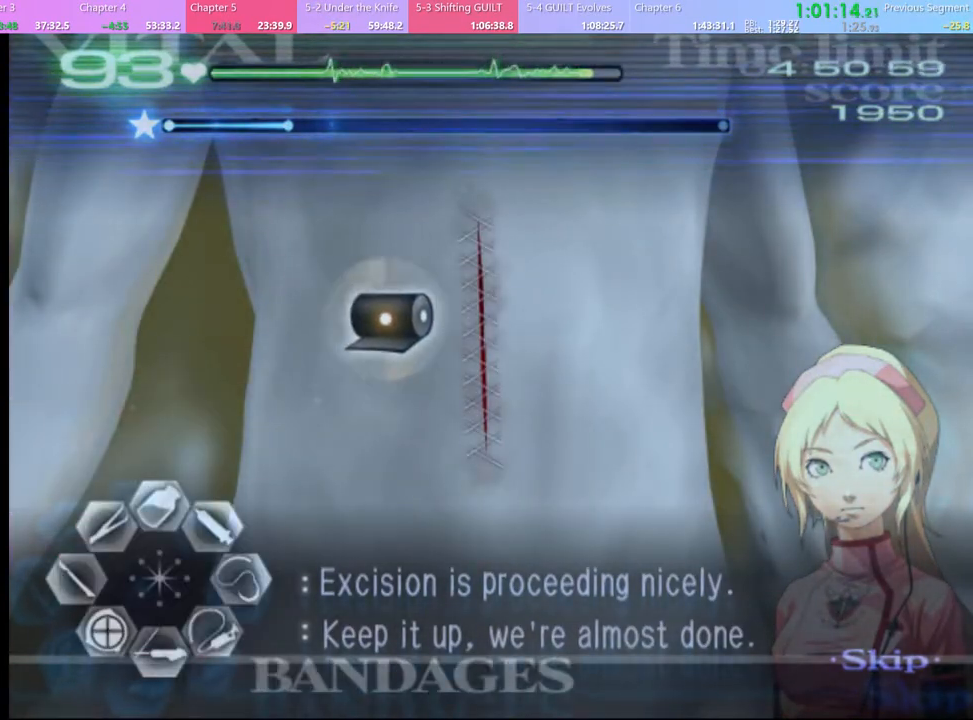
{"keys": [], "mouse": ["left"], "events": [[300, "mouse_left", "down"]]}
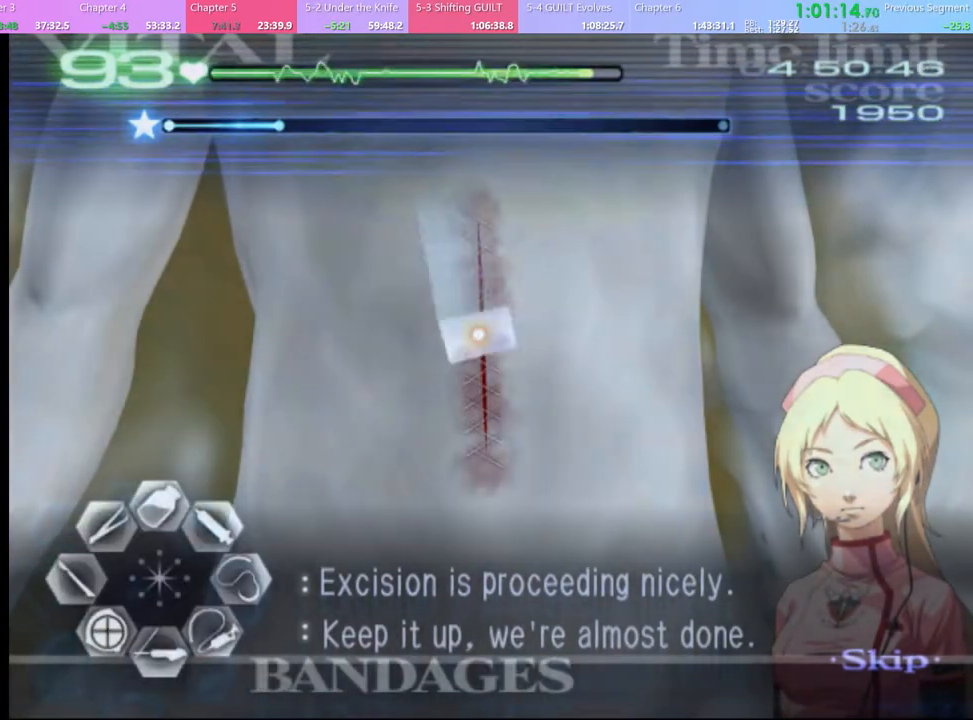
{"keys": [], "mouse": [], "events": [[67, "mouse_left", "up"]]}
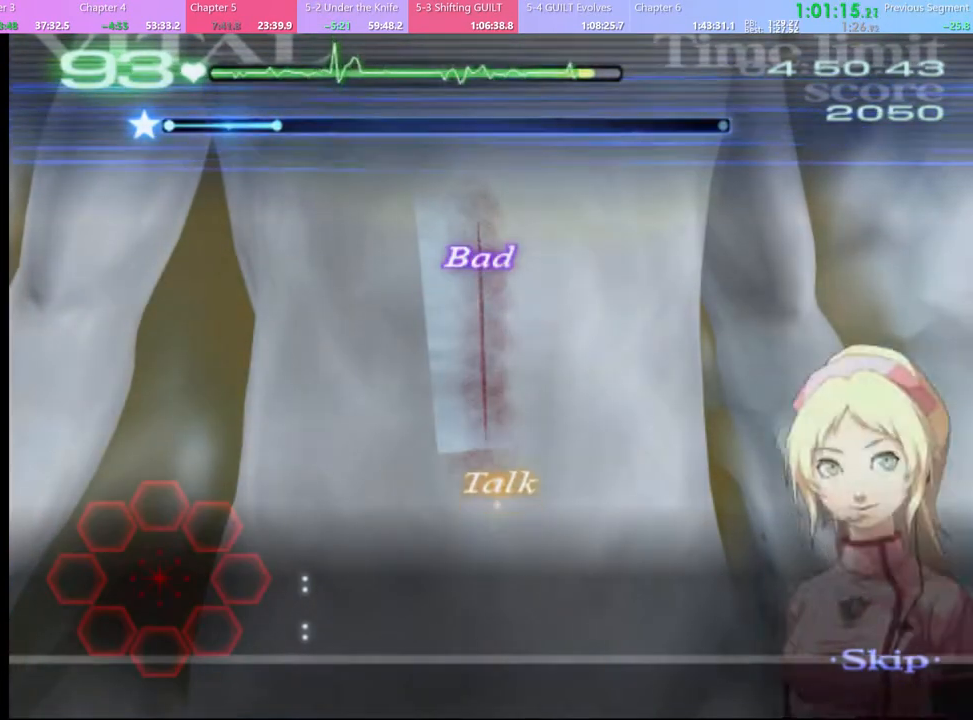
{"keys": [], "mouse": [], "events": []}